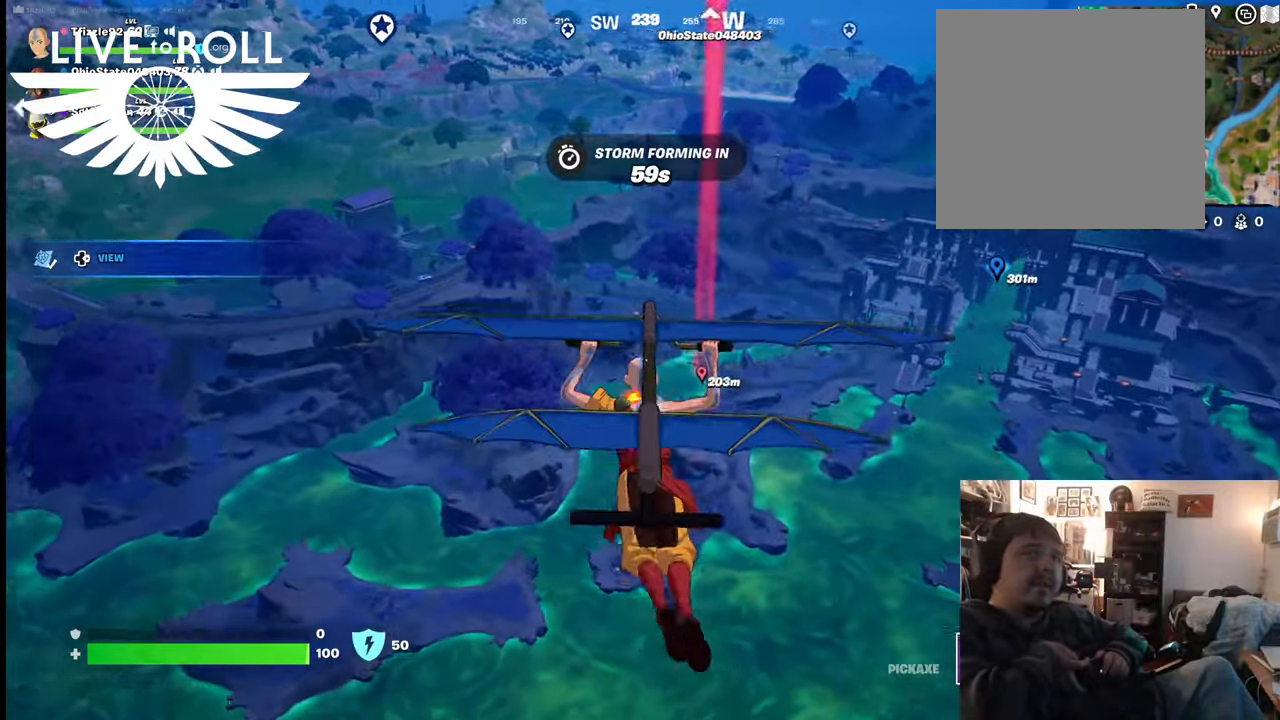
Gameplay with a controller (Xbox layout); each line is a JSON object with the inputs held at the frame after it. "events" lists button and stick changes between this image and that frame as [ms after this image, input, new state], when the widget could be followed in between.
{"buttons": [], "left_stick": "up", "right_stick": "right", "events": []}
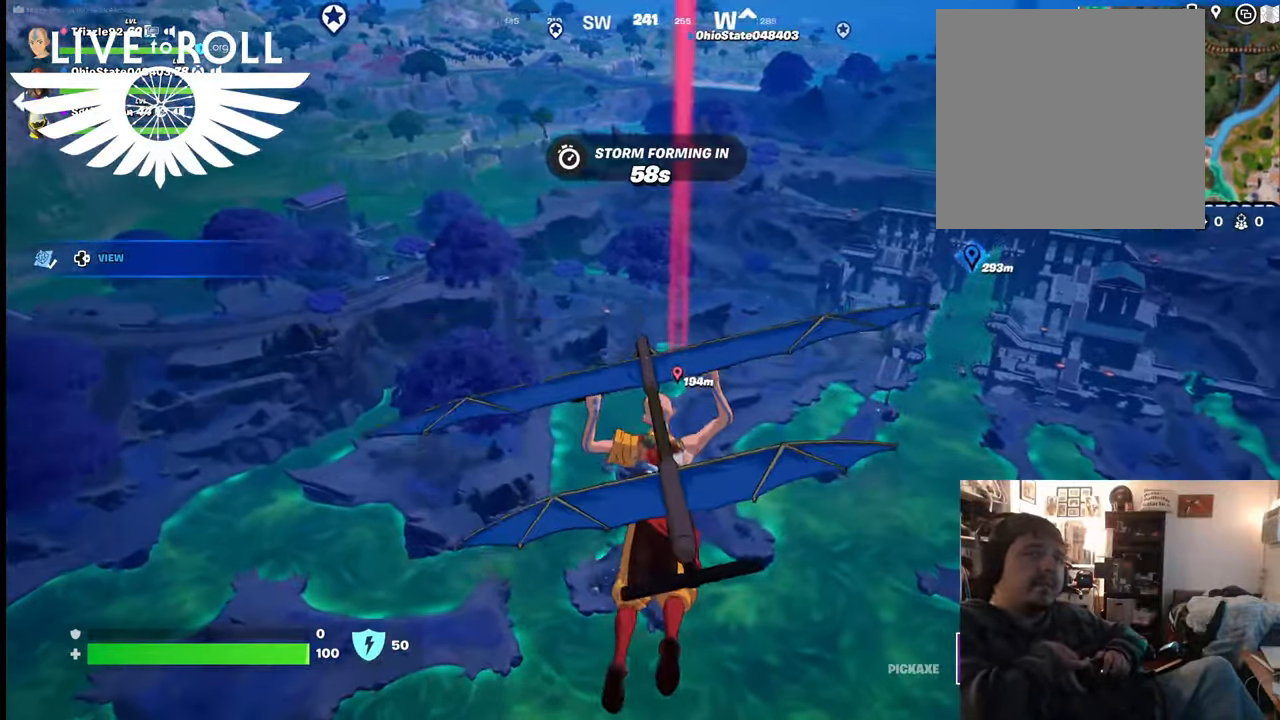
{"buttons": [], "left_stick": "up", "right_stick": "right", "events": []}
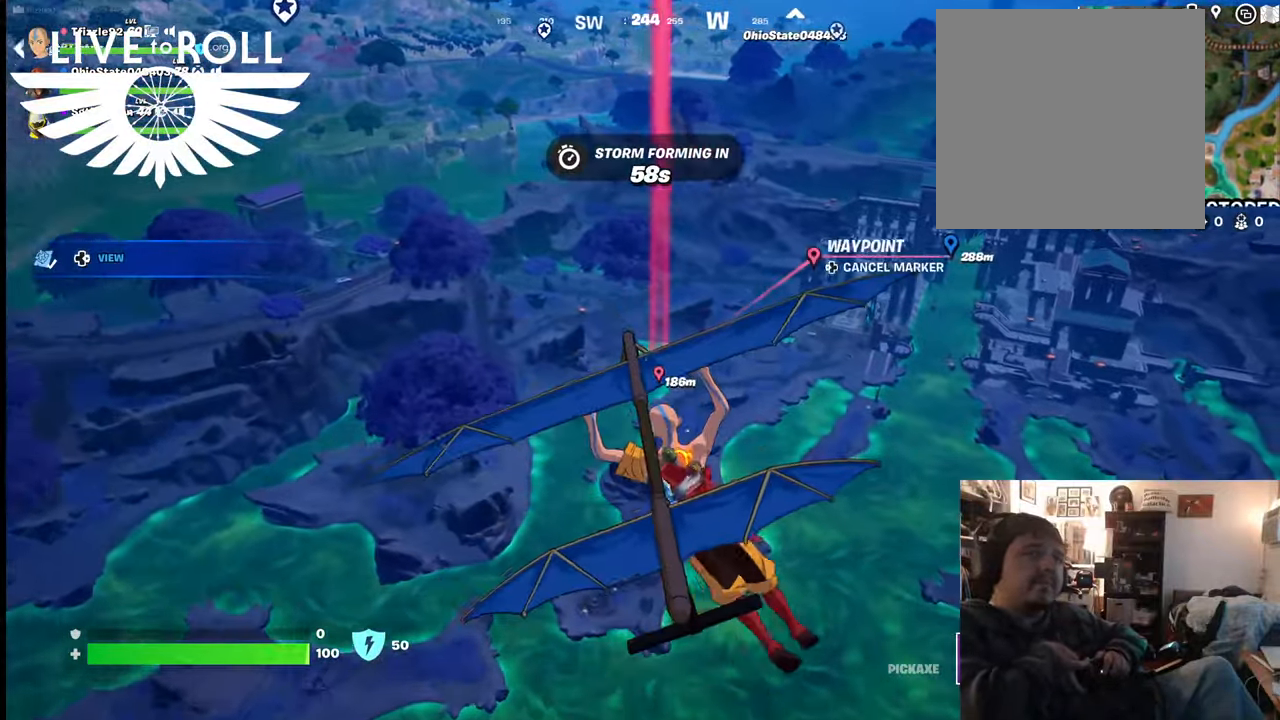
{"buttons": [], "left_stick": "up-left", "right_stick": "right", "events": [[100, "left_stick", "up-left"]]}
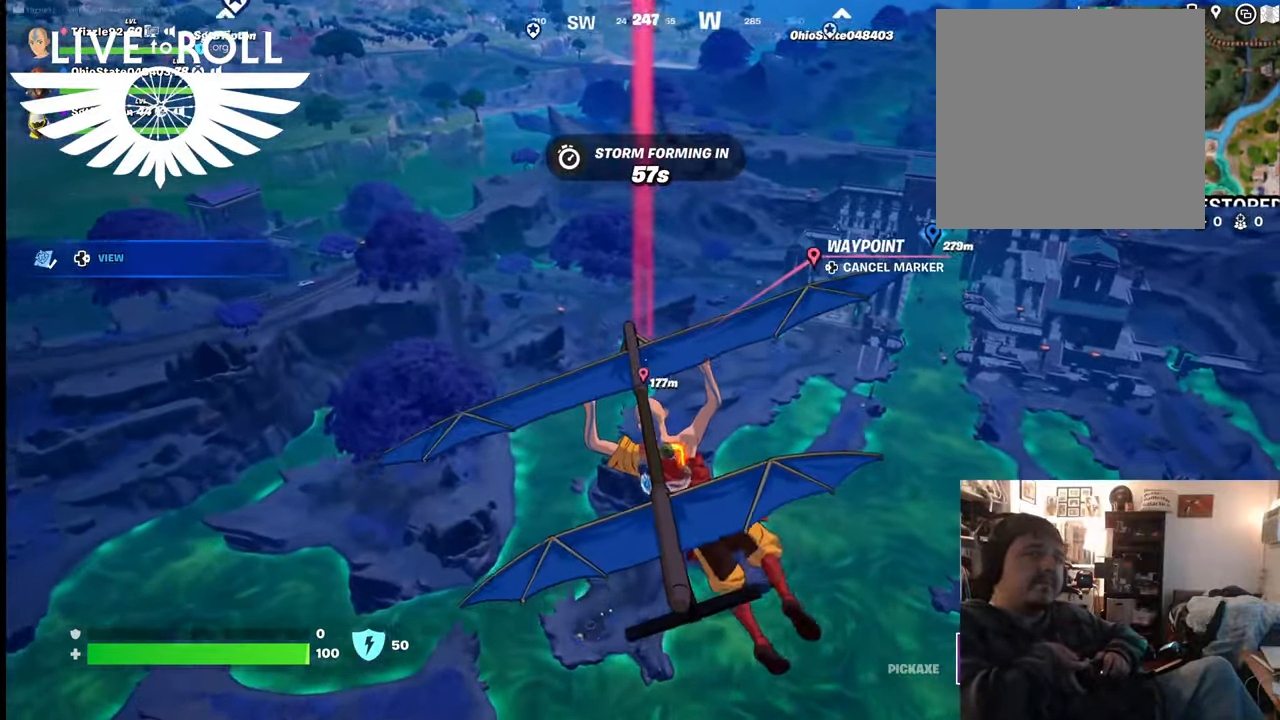
{"buttons": [], "left_stick": "up-left", "right_stick": "right", "events": []}
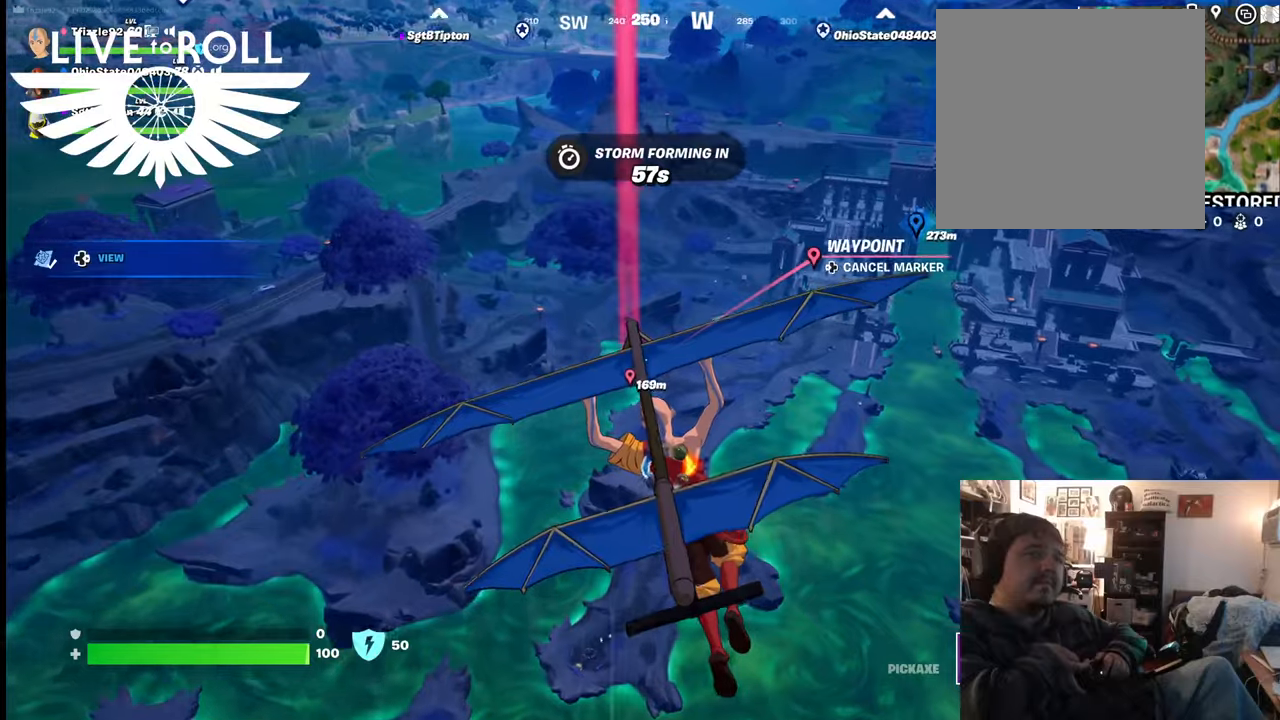
{"buttons": [], "left_stick": "up-left", "right_stick": "right", "events": []}
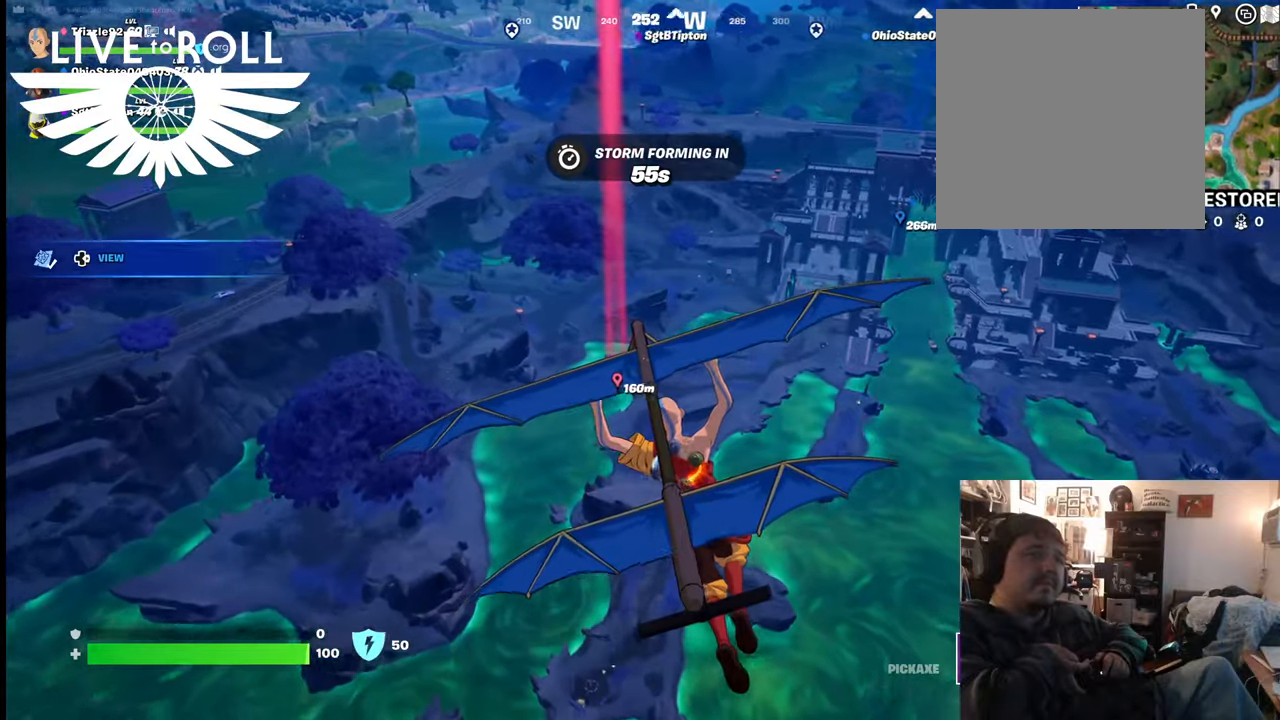
{"buttons": [], "left_stick": "up-left", "right_stick": "right", "events": []}
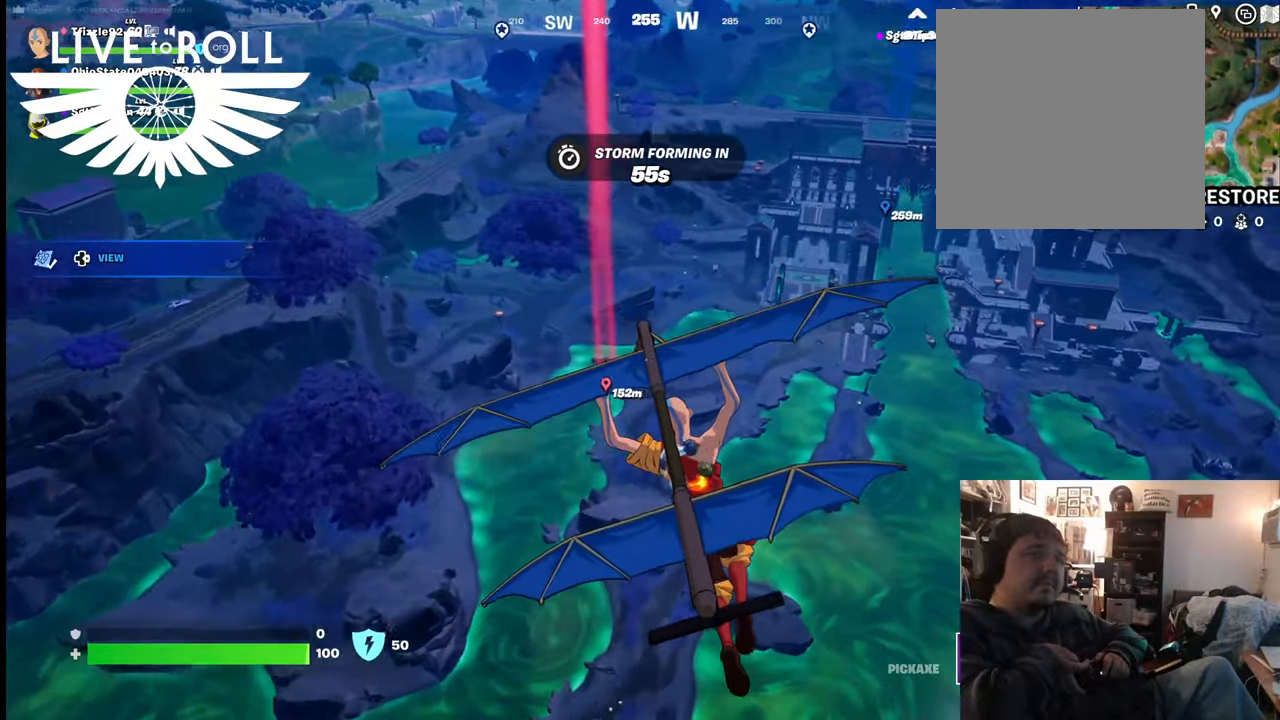
{"buttons": [], "left_stick": "up-left", "right_stick": "right", "events": []}
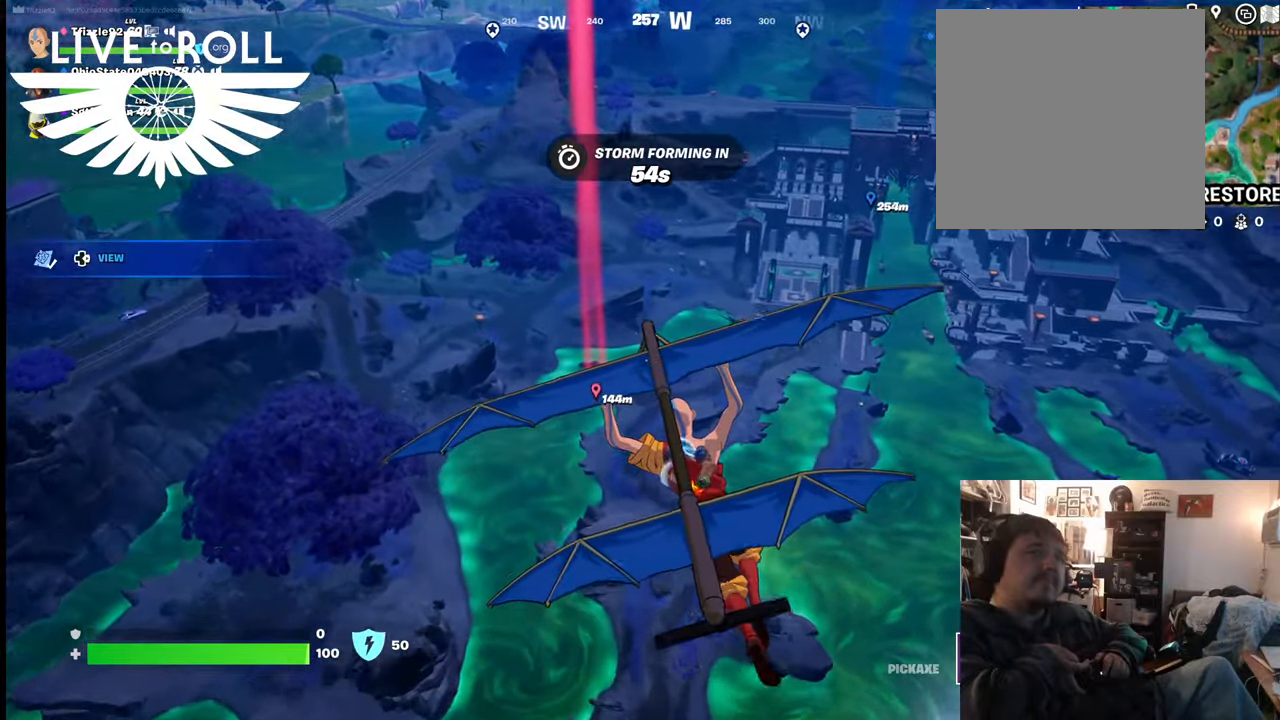
{"buttons": [], "left_stick": "up-left", "right_stick": "right", "events": []}
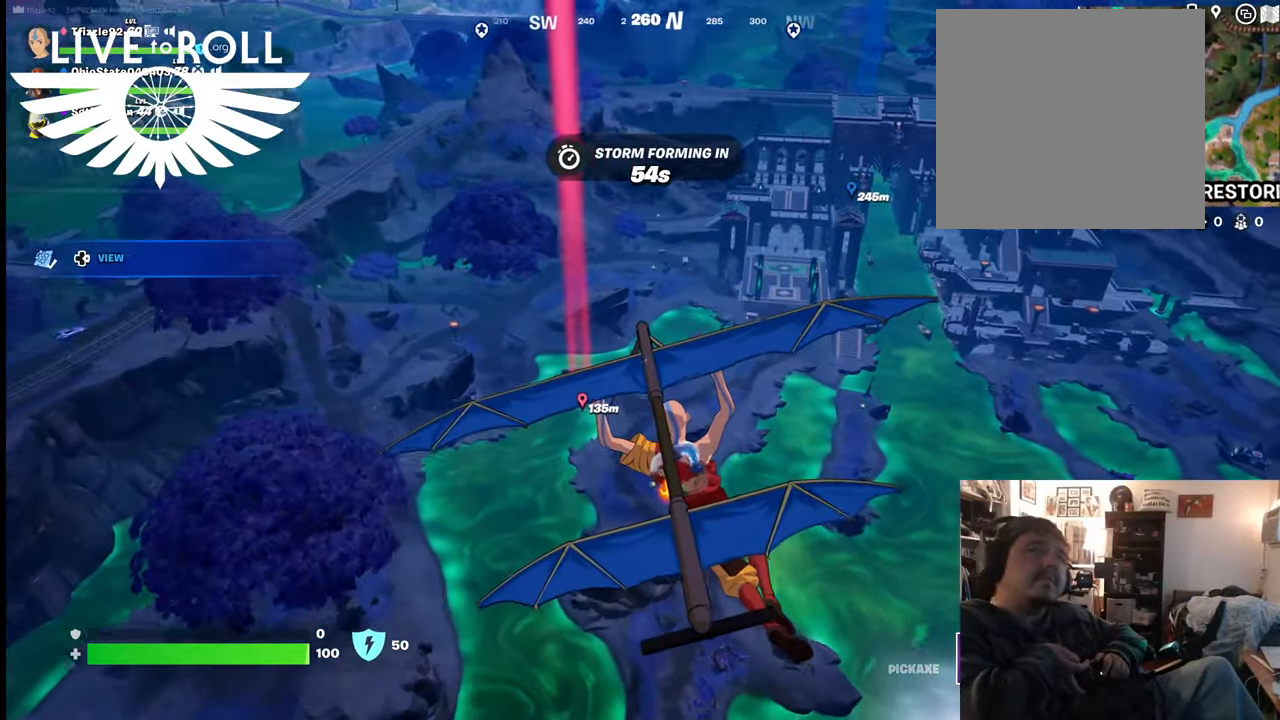
{"buttons": [], "left_stick": "up-left", "right_stick": "right", "events": []}
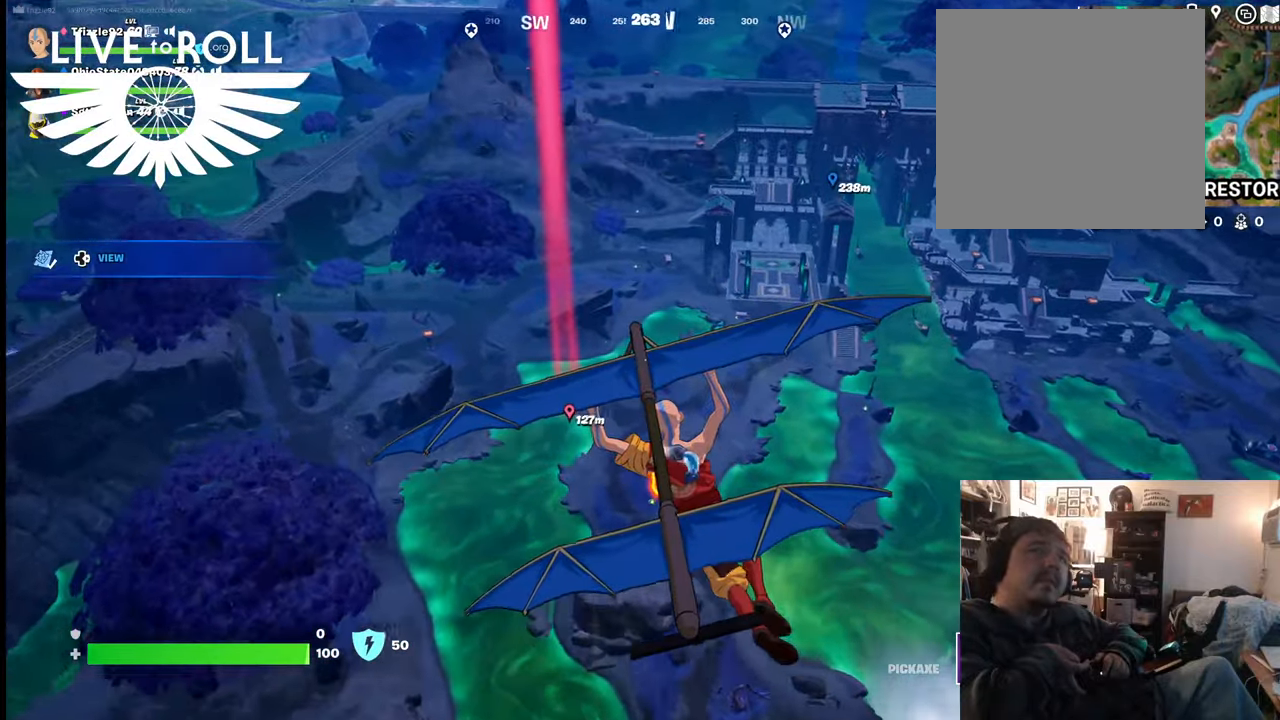
{"buttons": [], "left_stick": "up-left", "right_stick": "right", "events": []}
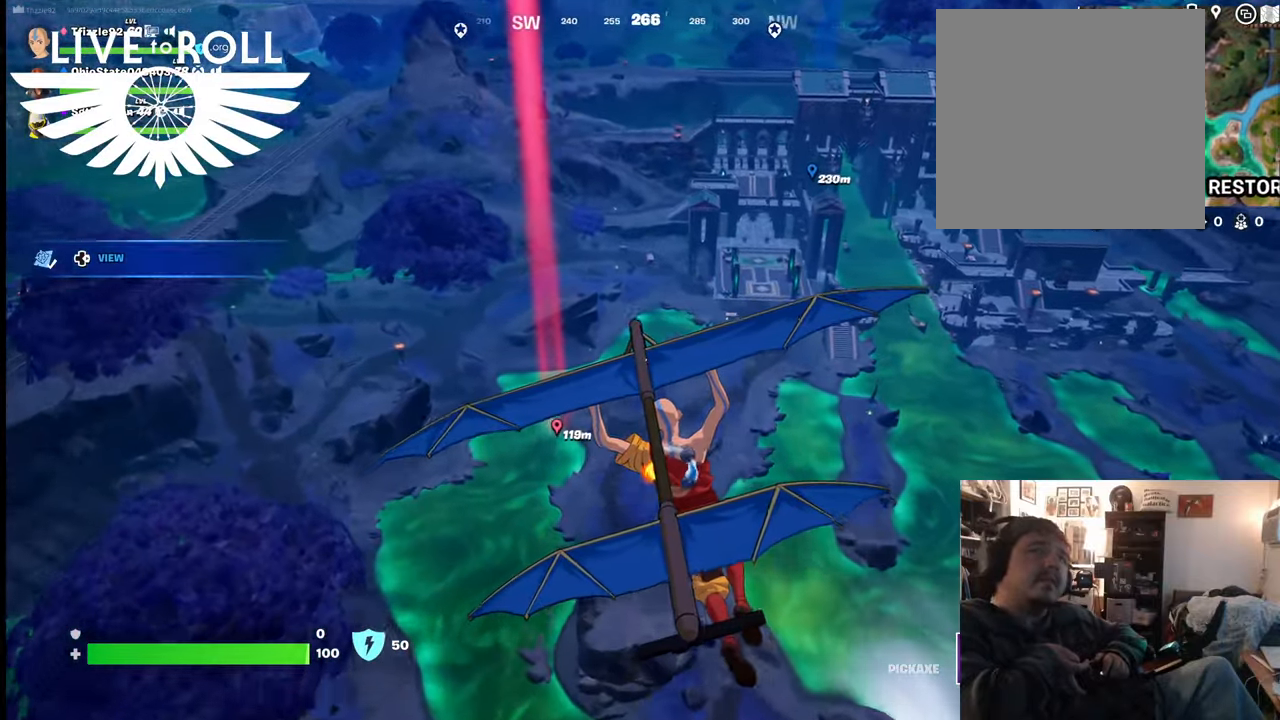
{"buttons": [], "left_stick": "up-left", "right_stick": "right", "events": []}
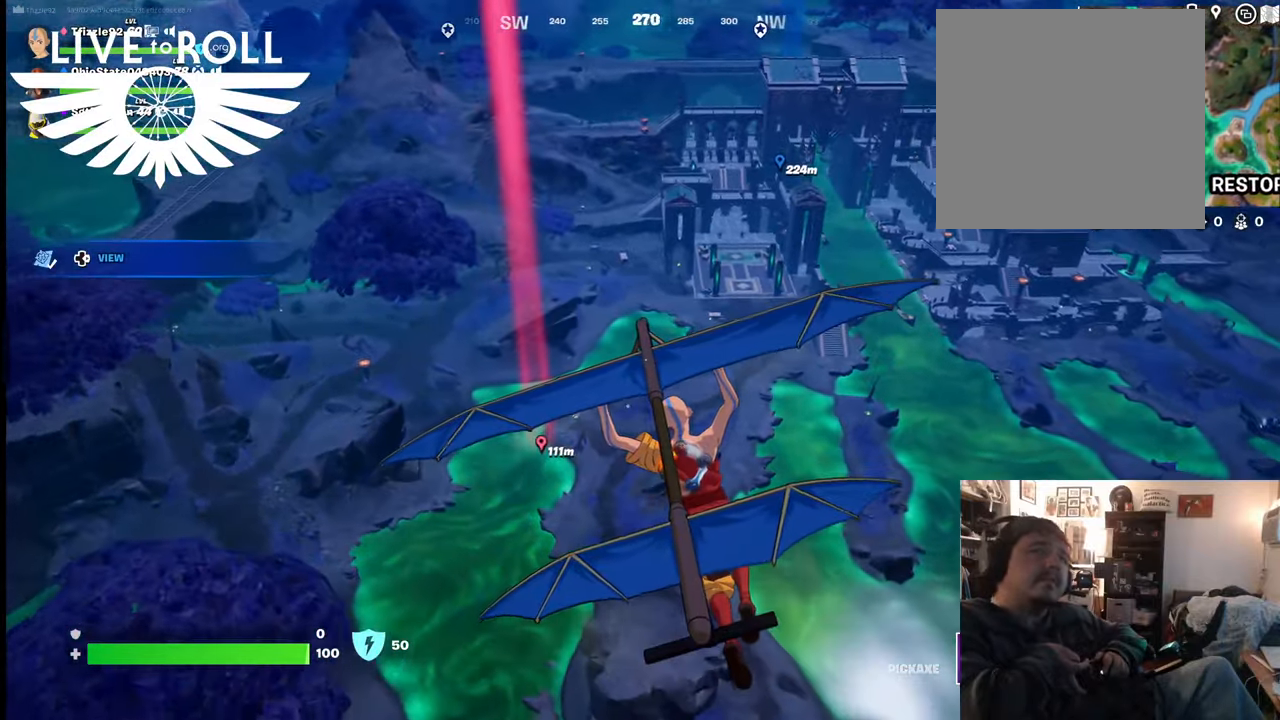
{"buttons": [], "left_stick": "up-left", "right_stick": "right", "events": []}
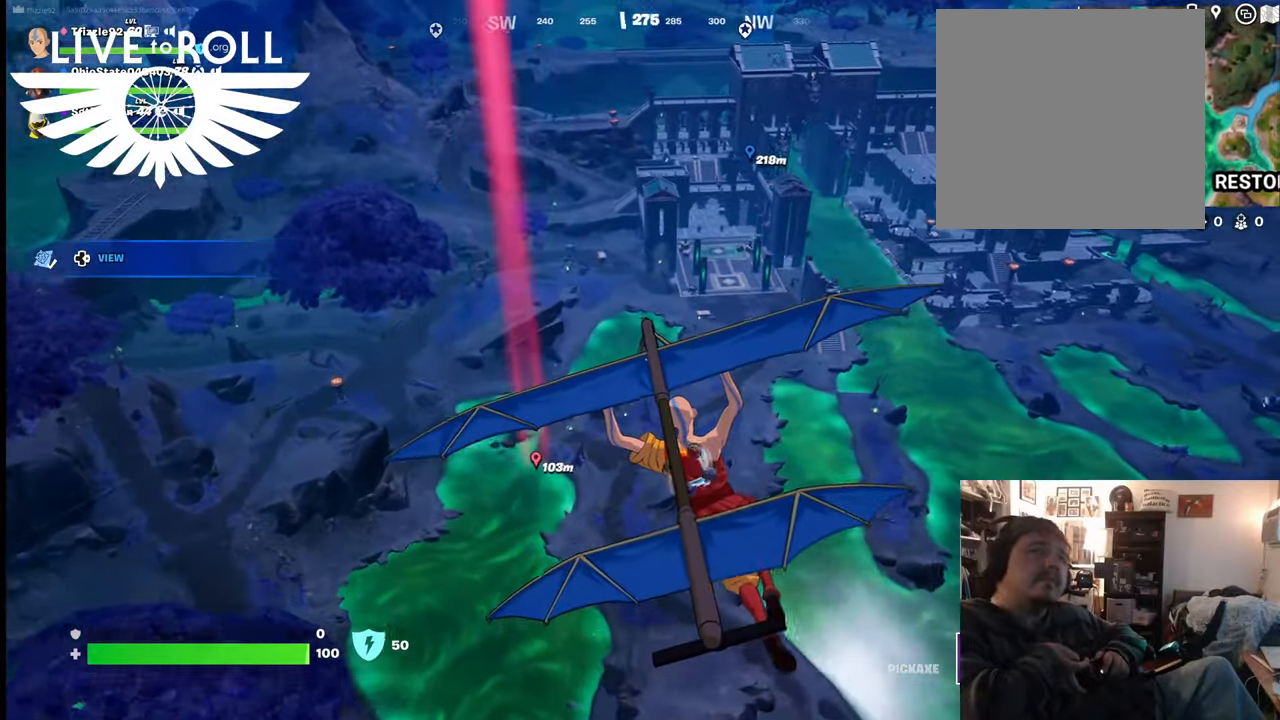
{"buttons": [], "left_stick": "up-left", "right_stick": "right", "events": []}
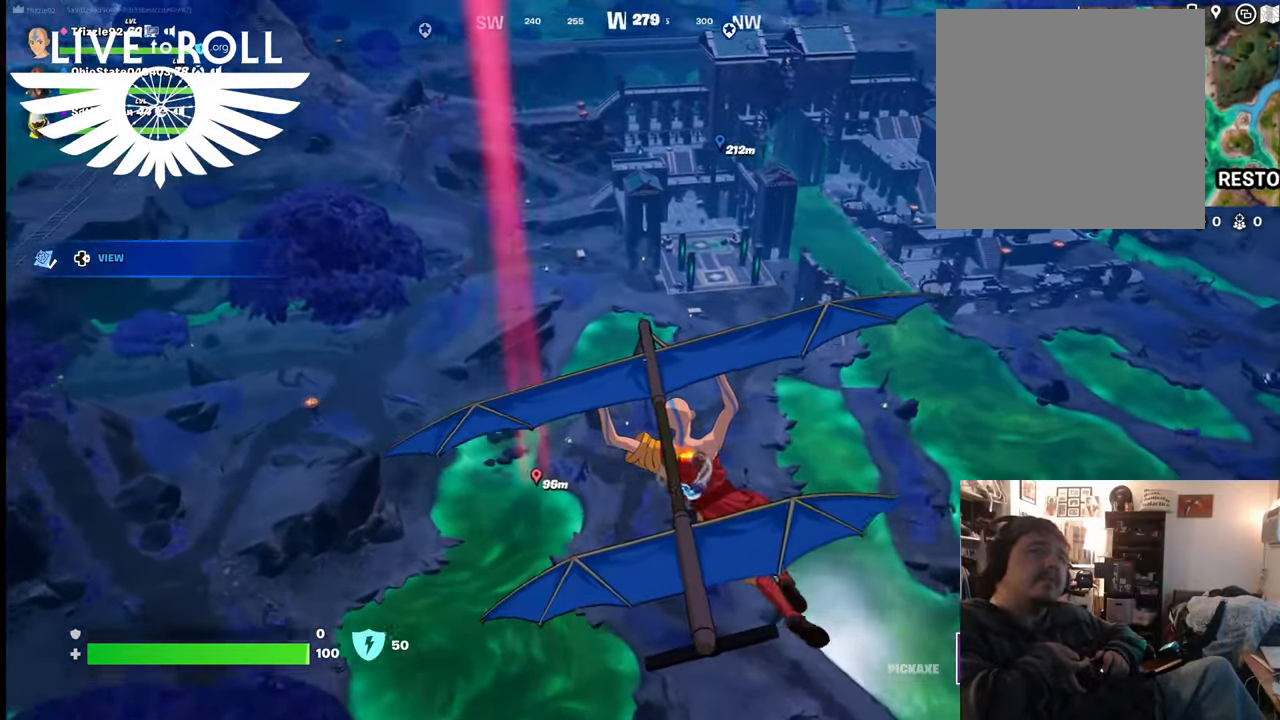
{"buttons": [], "left_stick": "up-left", "right_stick": "right", "events": []}
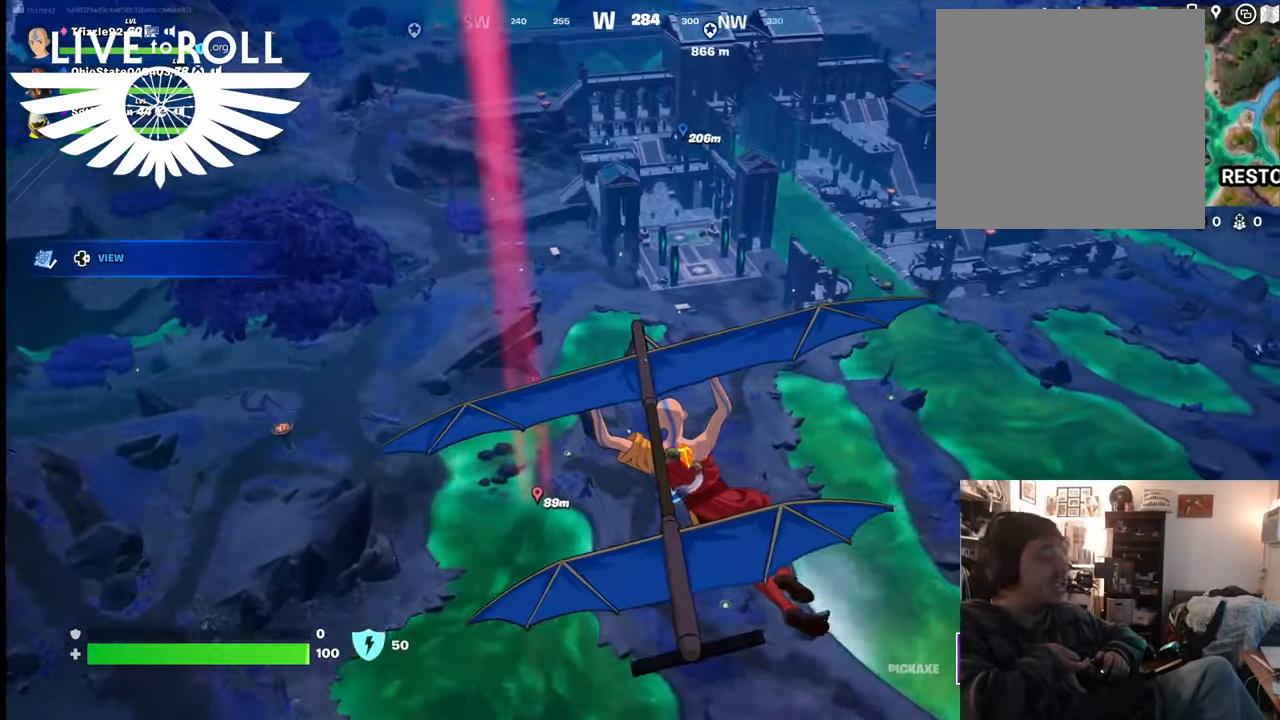
{"buttons": [], "left_stick": "up-left", "right_stick": "right", "events": []}
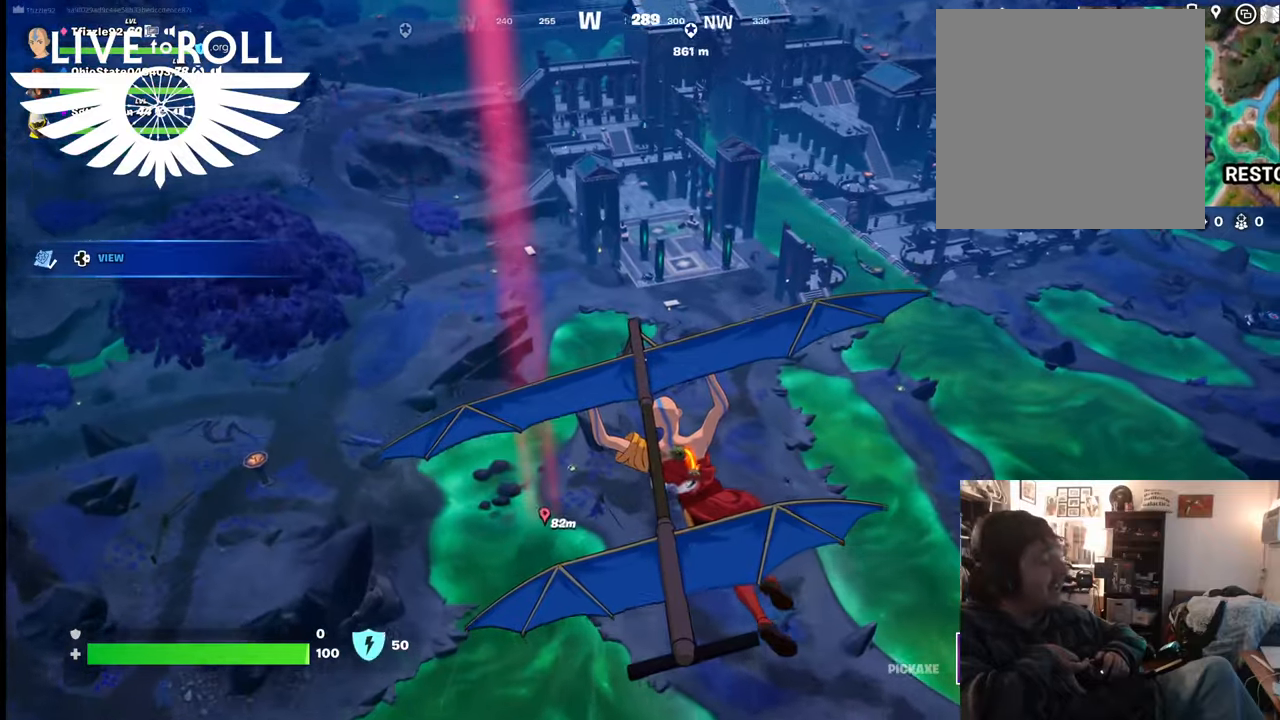
{"buttons": [], "left_stick": "up-left", "right_stick": "right", "events": []}
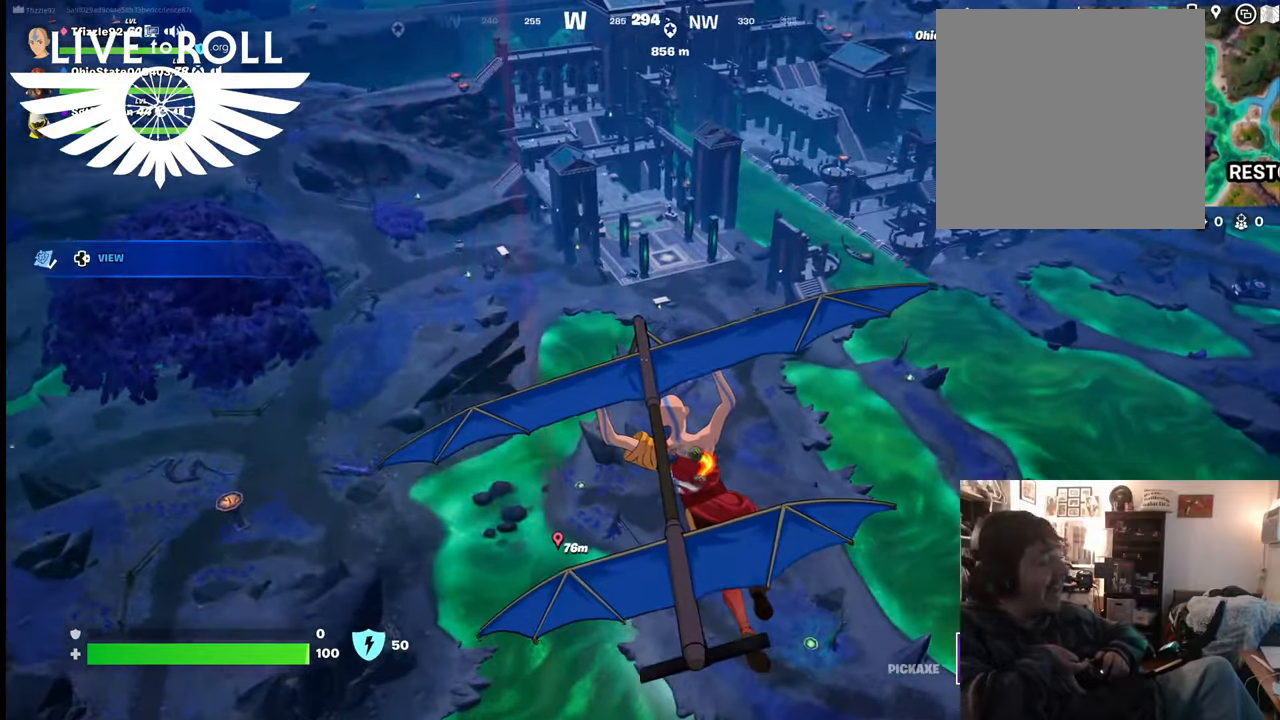
{"buttons": [], "left_stick": "up-left", "right_stick": "right", "events": []}
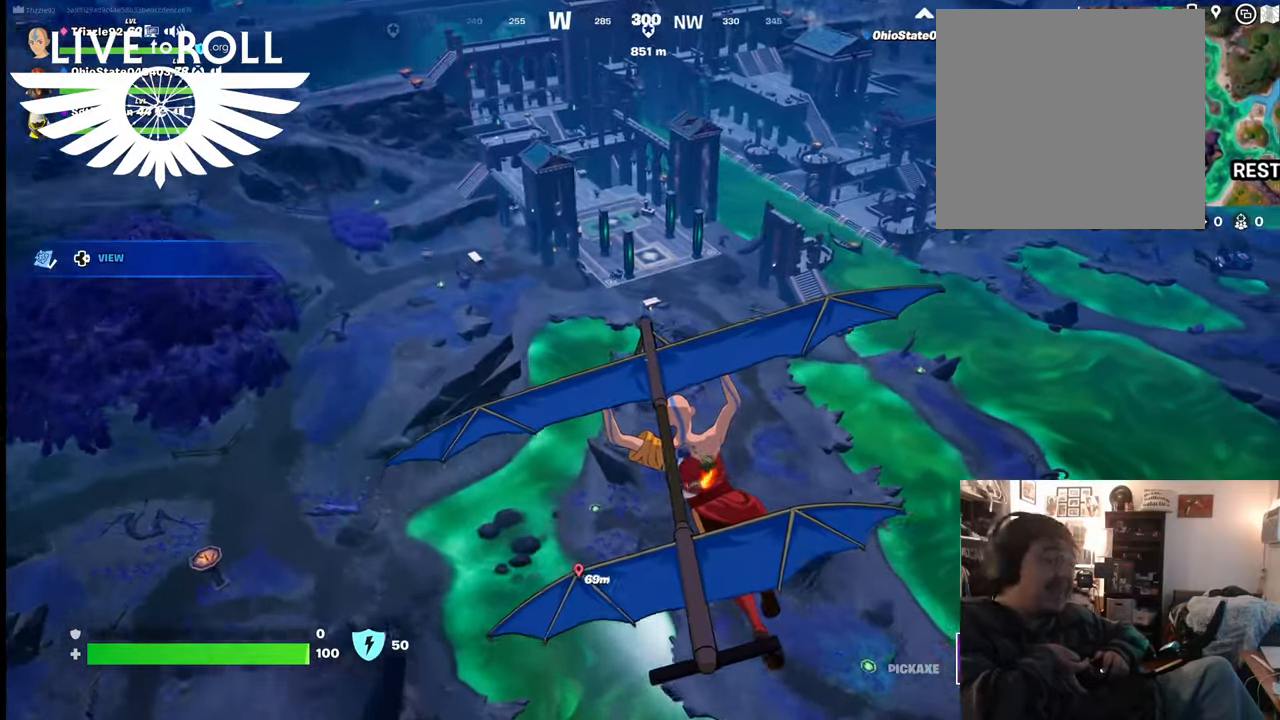
{"buttons": [], "left_stick": "left", "right_stick": "right", "events": [[167, "left_stick", "left"]]}
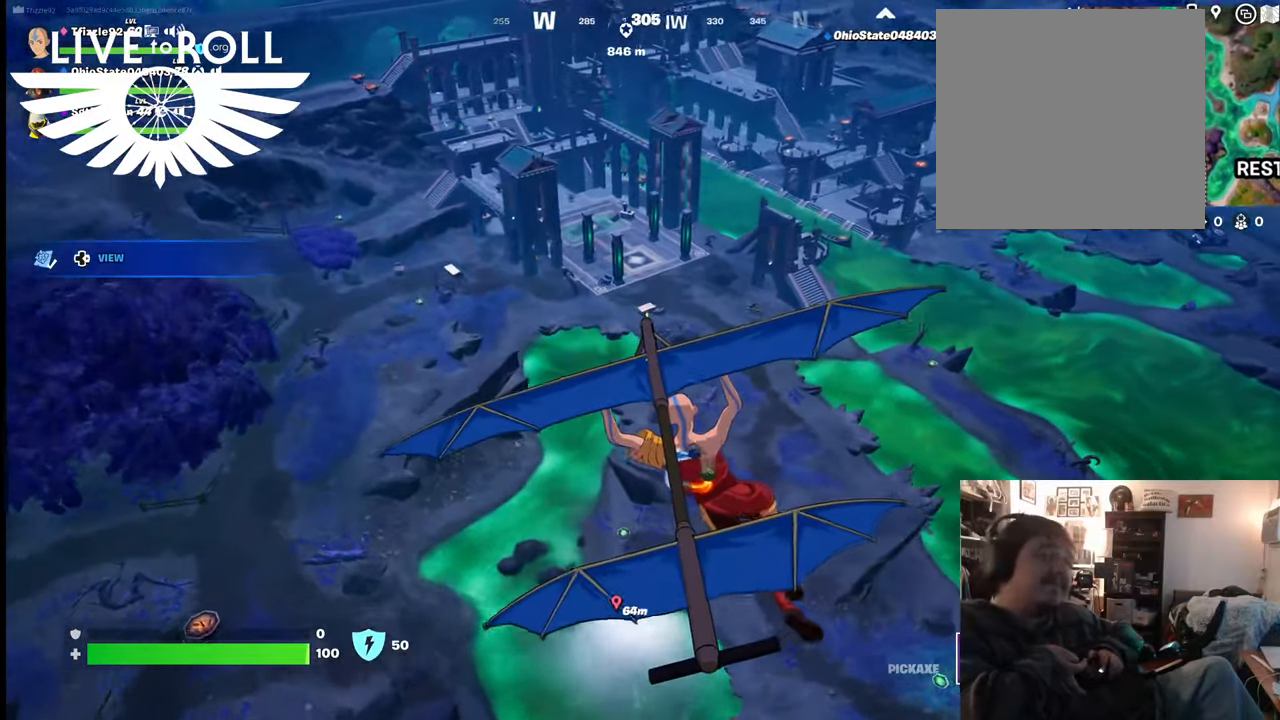
{"buttons": [], "left_stick": "left", "right_stick": "right", "events": []}
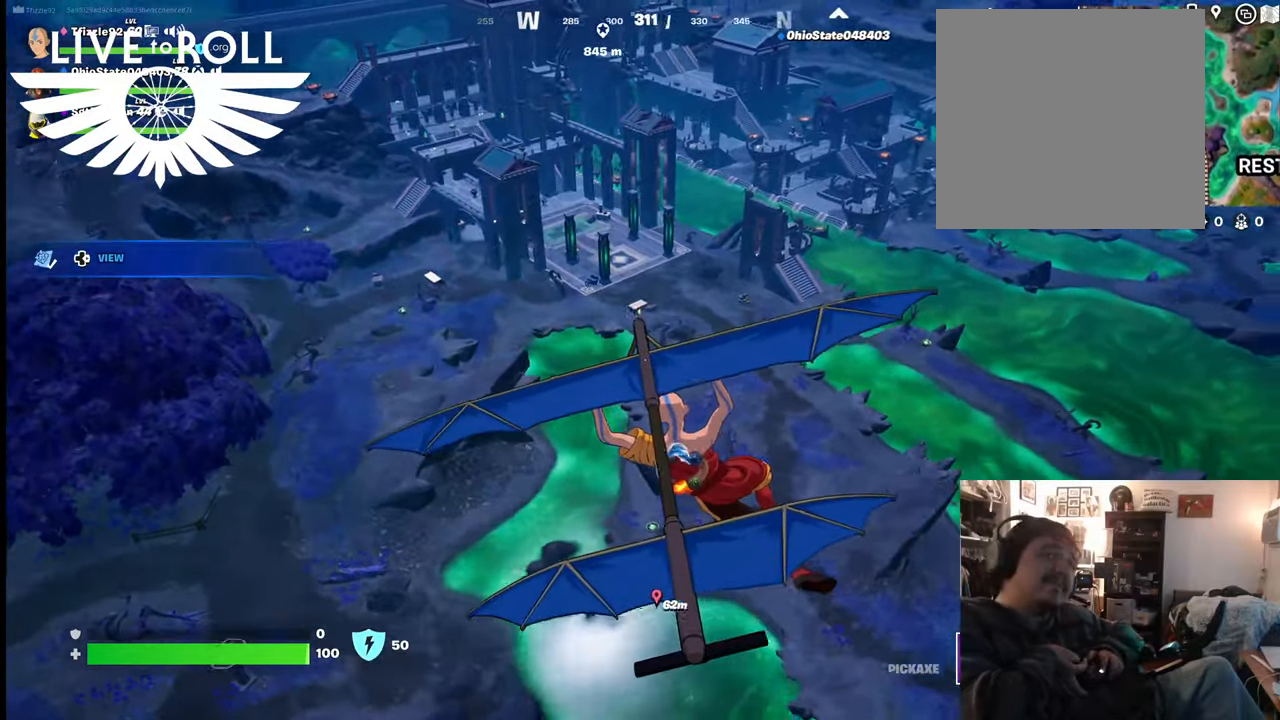
{"buttons": [], "left_stick": "left", "right_stick": "right", "events": []}
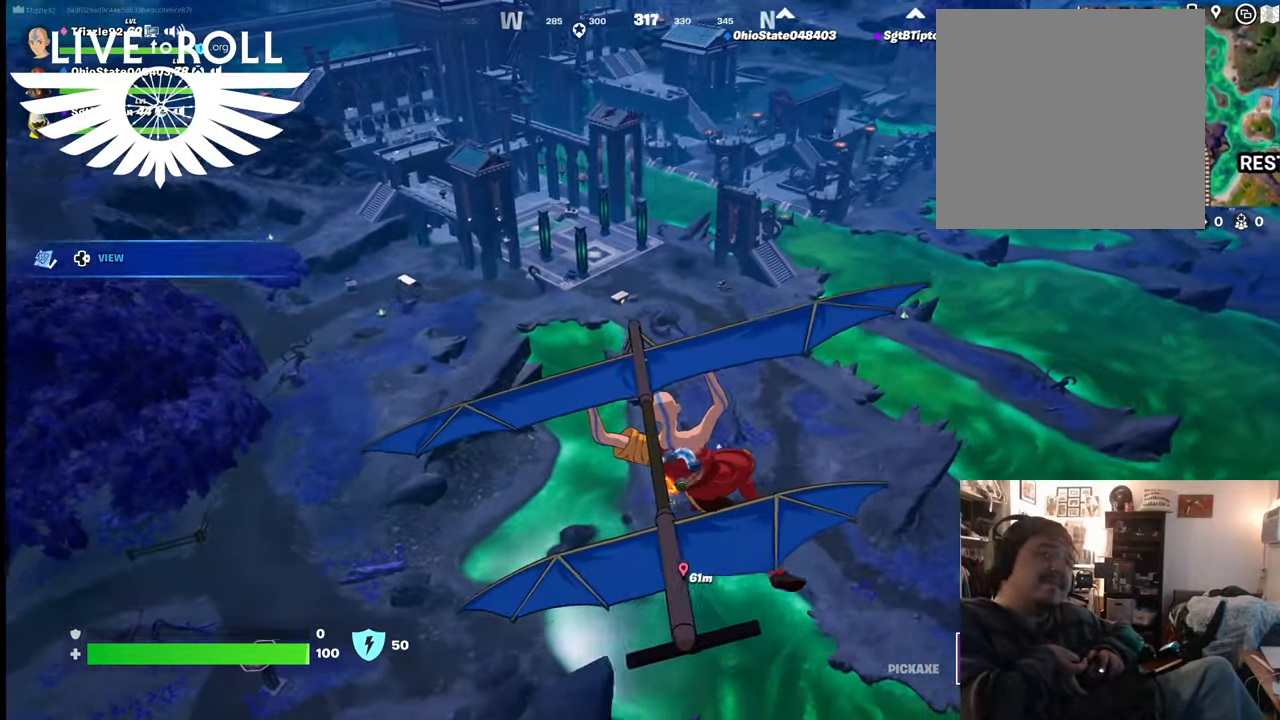
{"buttons": [], "left_stick": "left", "right_stick": "right", "events": []}
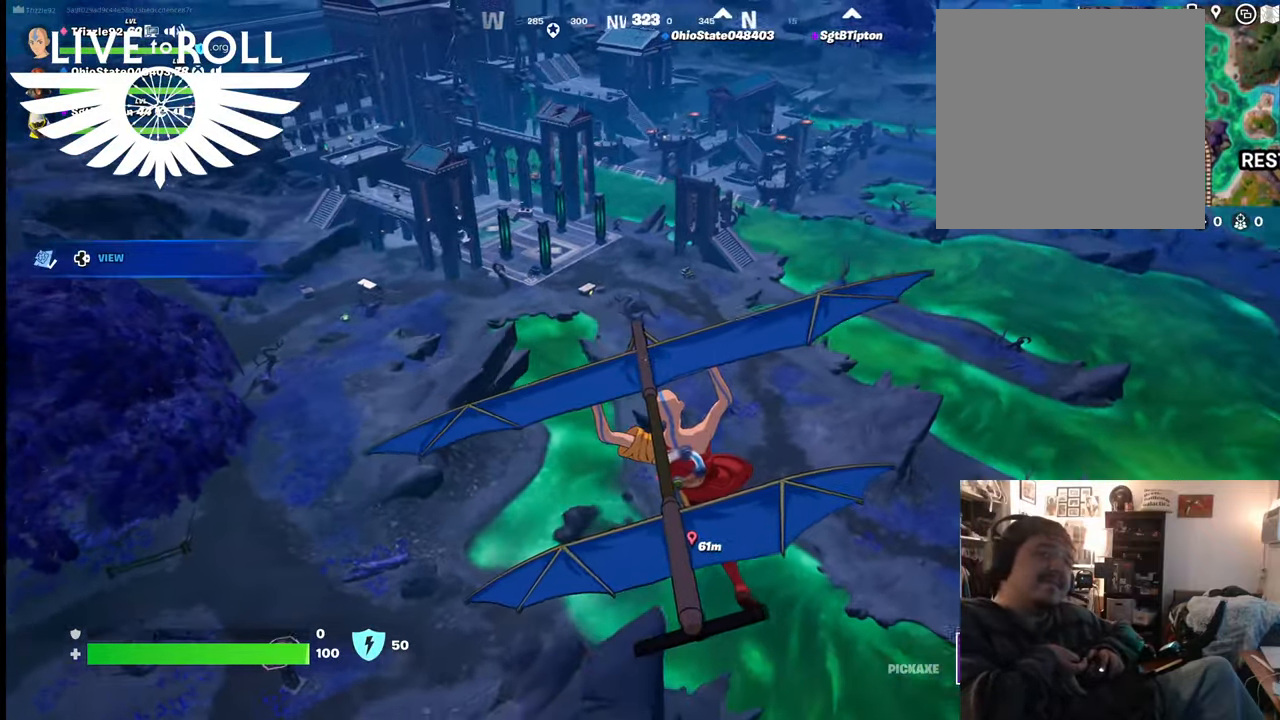
{"buttons": [], "left_stick": "left", "right_stick": "right", "events": []}
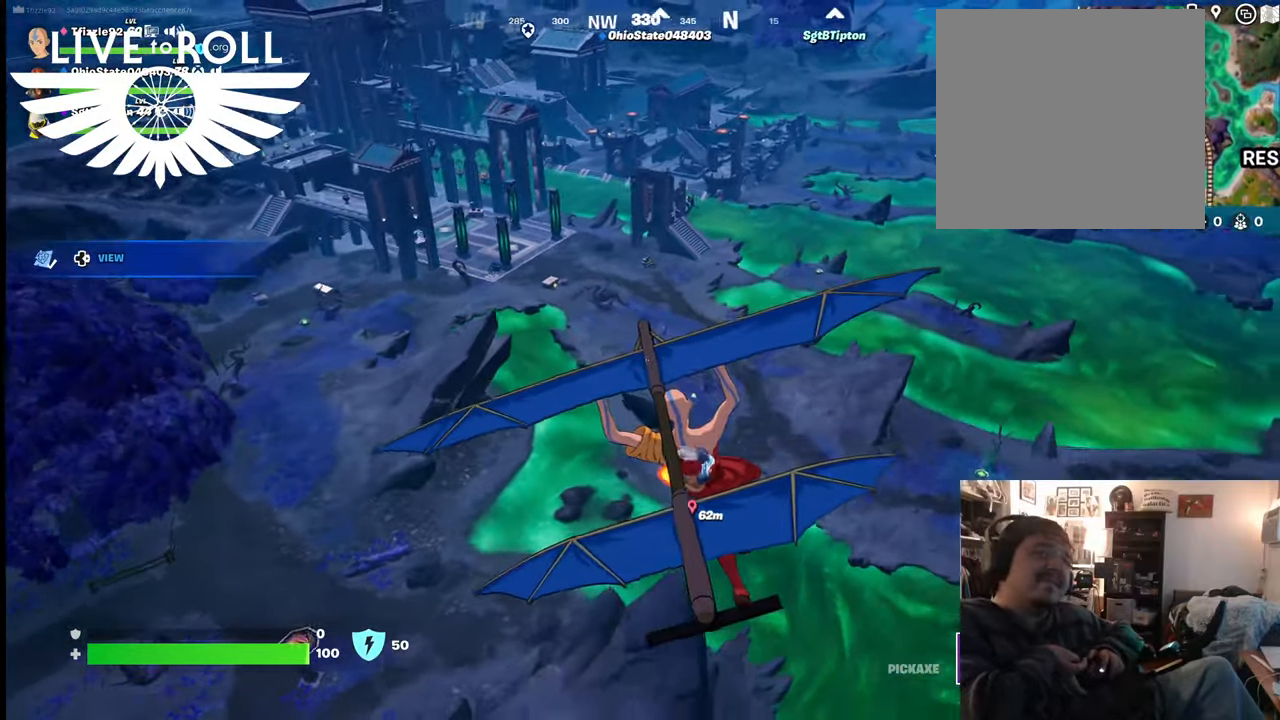
{"buttons": [], "left_stick": "left", "right_stick": "right", "events": []}
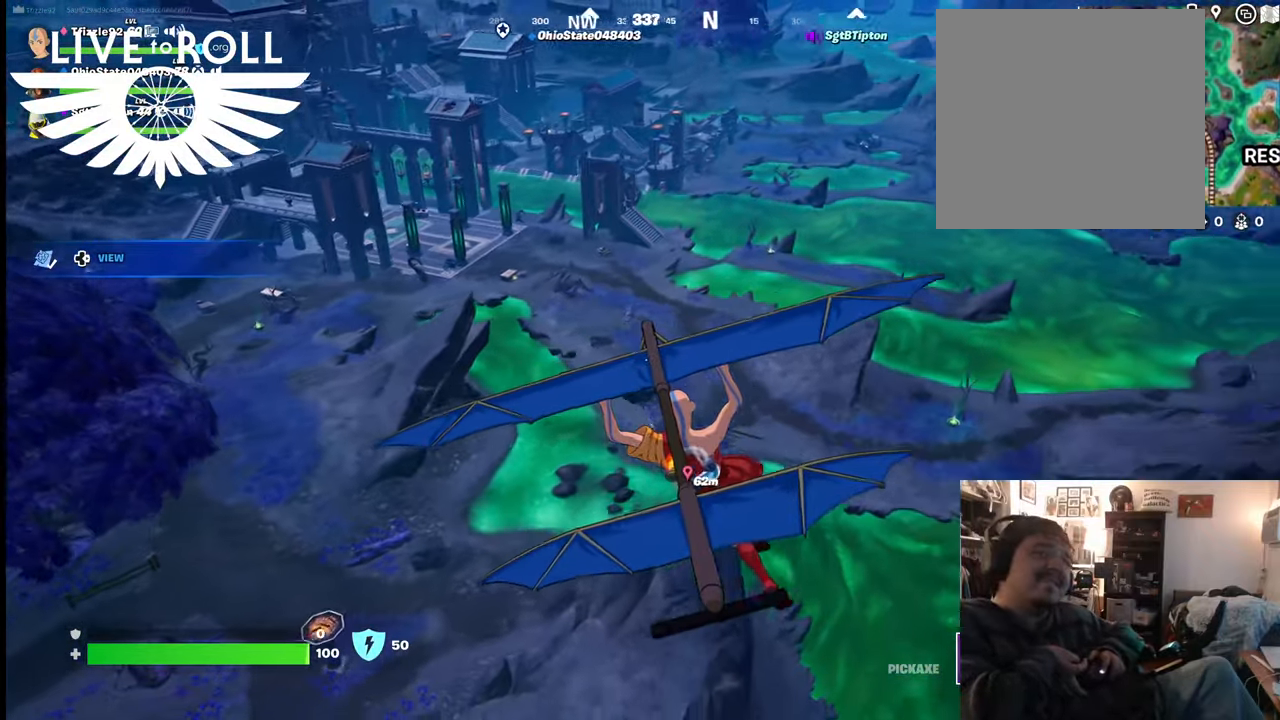
{"buttons": [], "left_stick": "left", "right_stick": "right", "events": []}
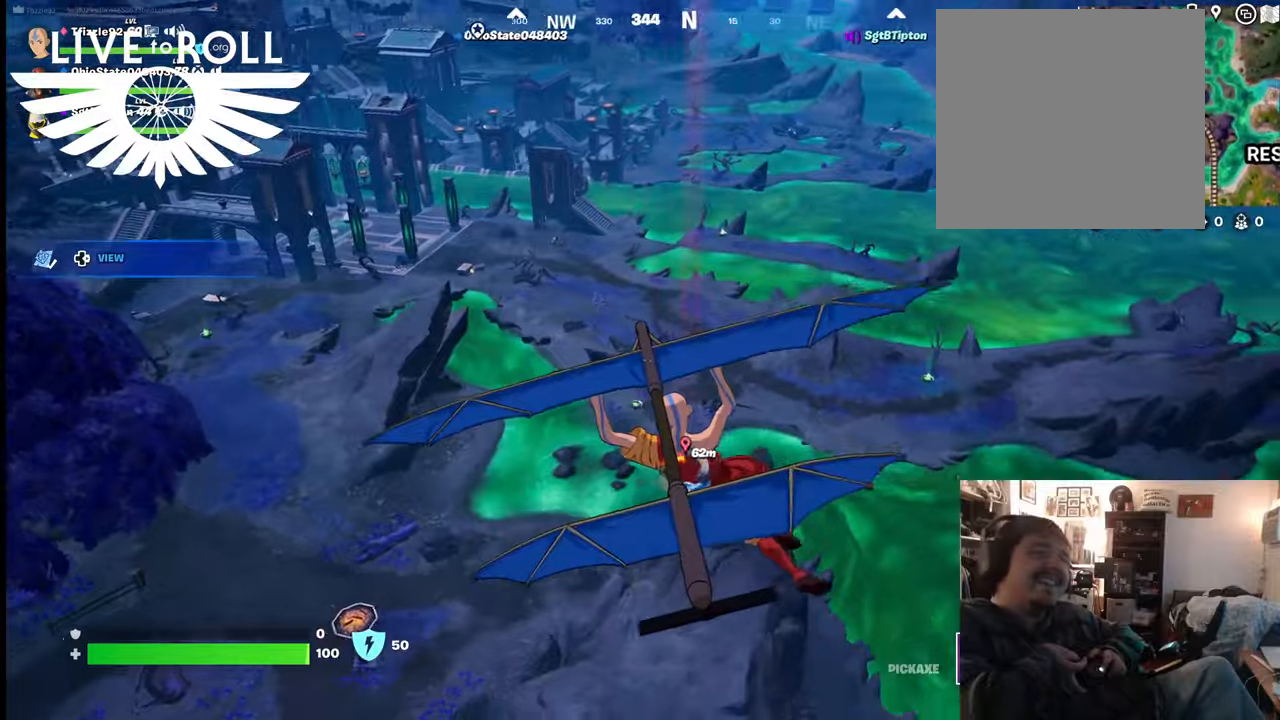
{"buttons": [], "left_stick": "left", "right_stick": "right", "events": []}
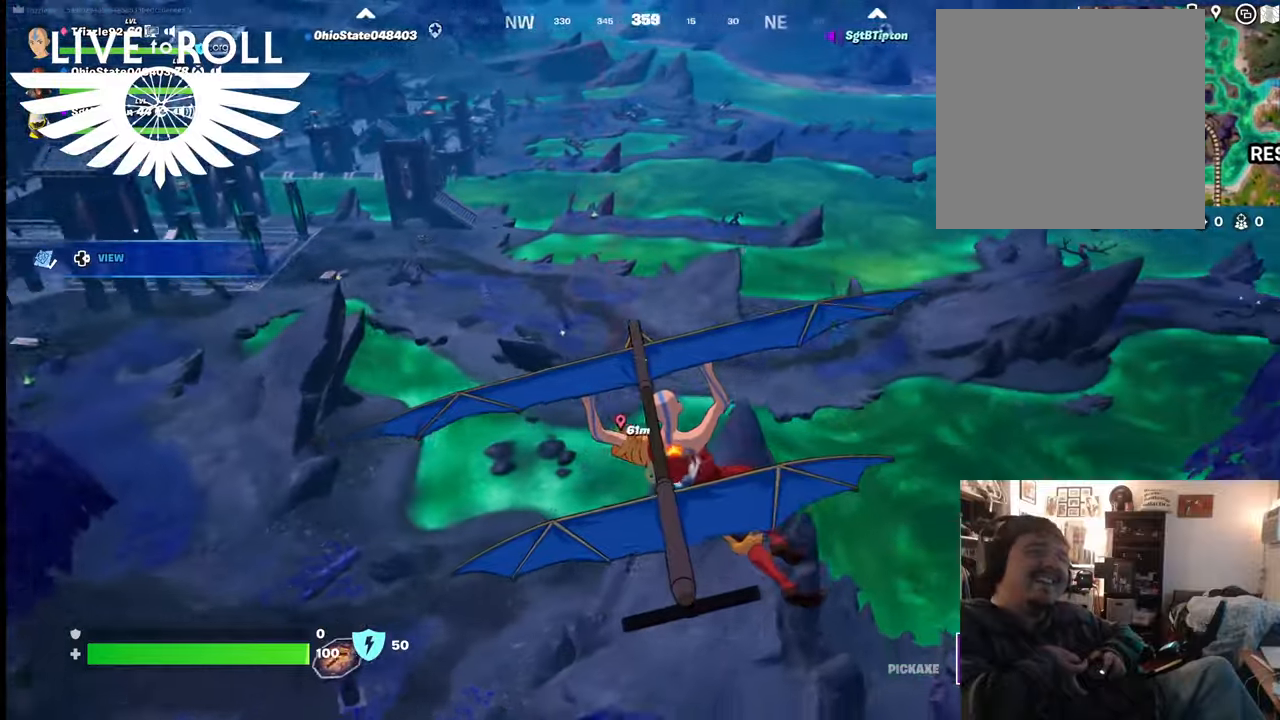
{"buttons": [], "left_stick": "left", "right_stick": "right", "events": []}
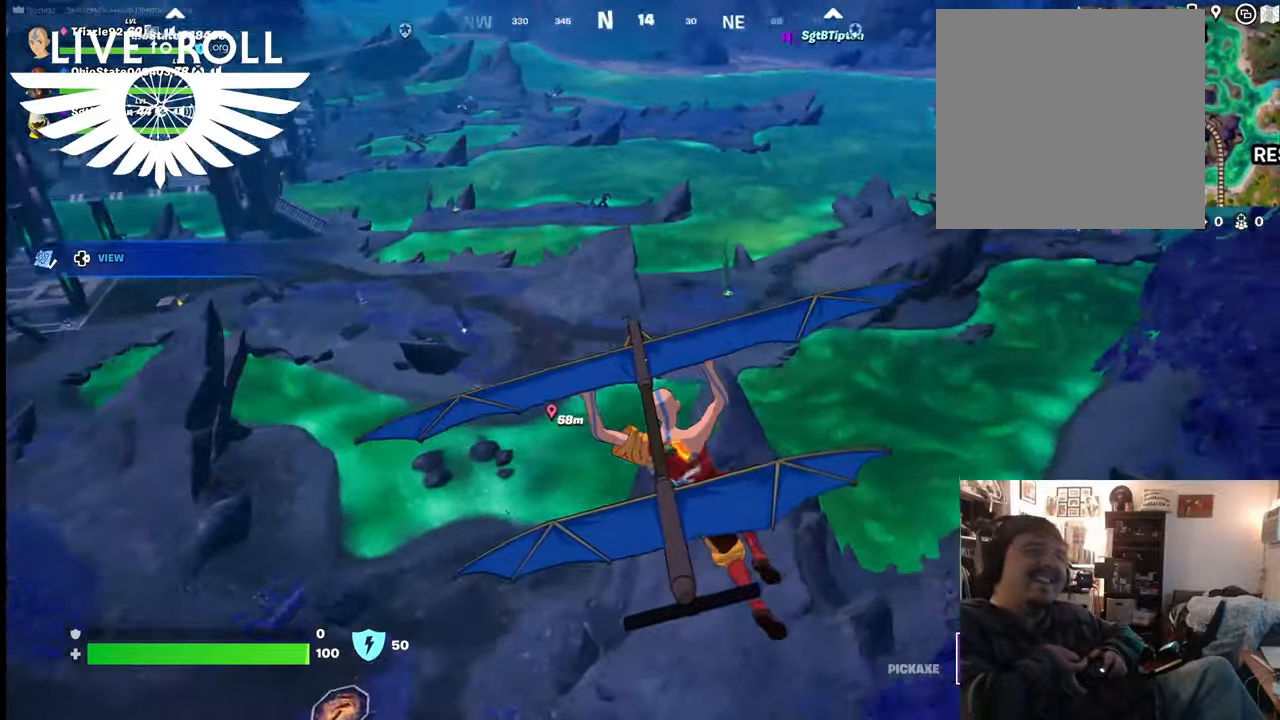
{"buttons": [], "left_stick": "up-left", "right_stick": "center", "events": [[200, "left_stick", "up-left"], [400, "right_stick", "center"]]}
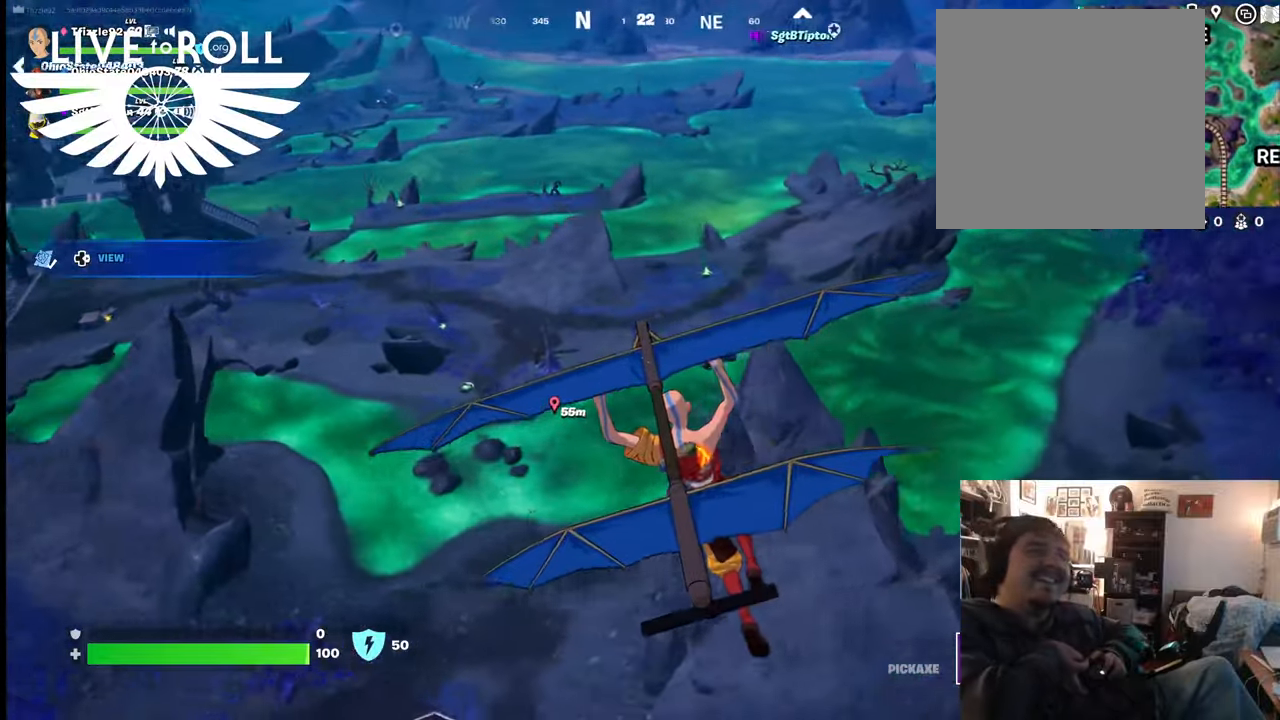
{"buttons": [], "left_stick": "up", "right_stick": "left", "events": [[234, "left_stick", "up"], [334, "right_stick", "left"]]}
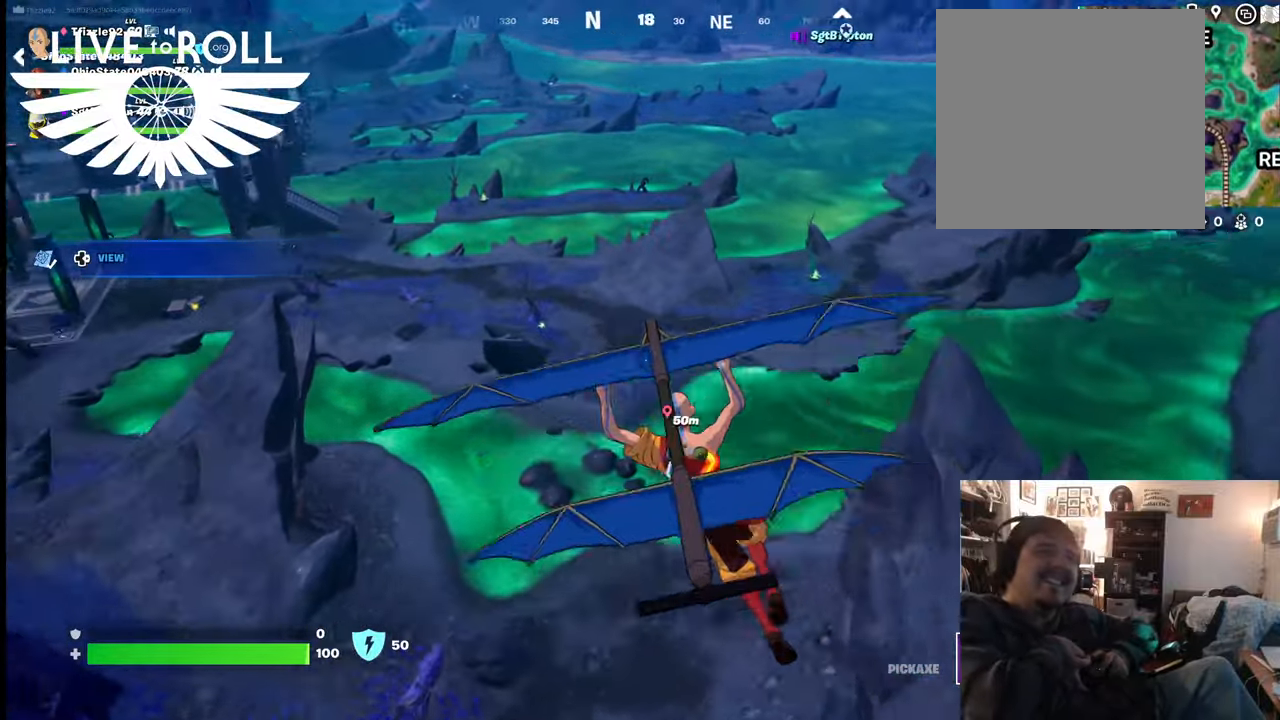
{"buttons": [], "left_stick": "up", "right_stick": "left", "events": []}